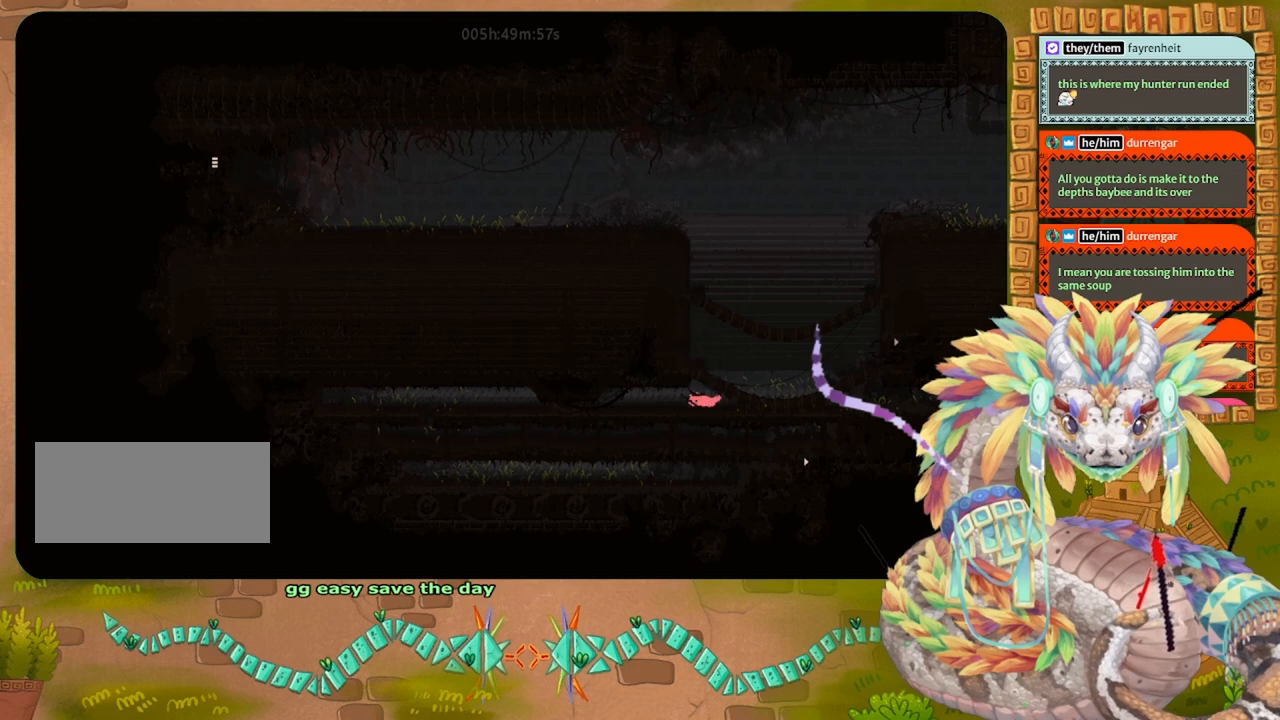
Gameplay with keyboard and mouse; each line is a JSON object with the keys held at the frame after it. "events" lists presses ("down") and releases ("up") of "down", "grab", "jump", "left", "right", "spin", "throw" and "up" between this image and that frame as [ms after this image, input, new state], when the widget could be followed in between. No other keys are recorded. Mouse buttons are not recorded. Key names are as the overlay labels them; some are game actions (e.g. jump) rather than physical keys. Not read: mouse_move.
{"keys": ["grab"], "events": [[100, "up", "down"], [167, "right", "up"], [333, "up", "up"], [433, "grab", "down"]]}
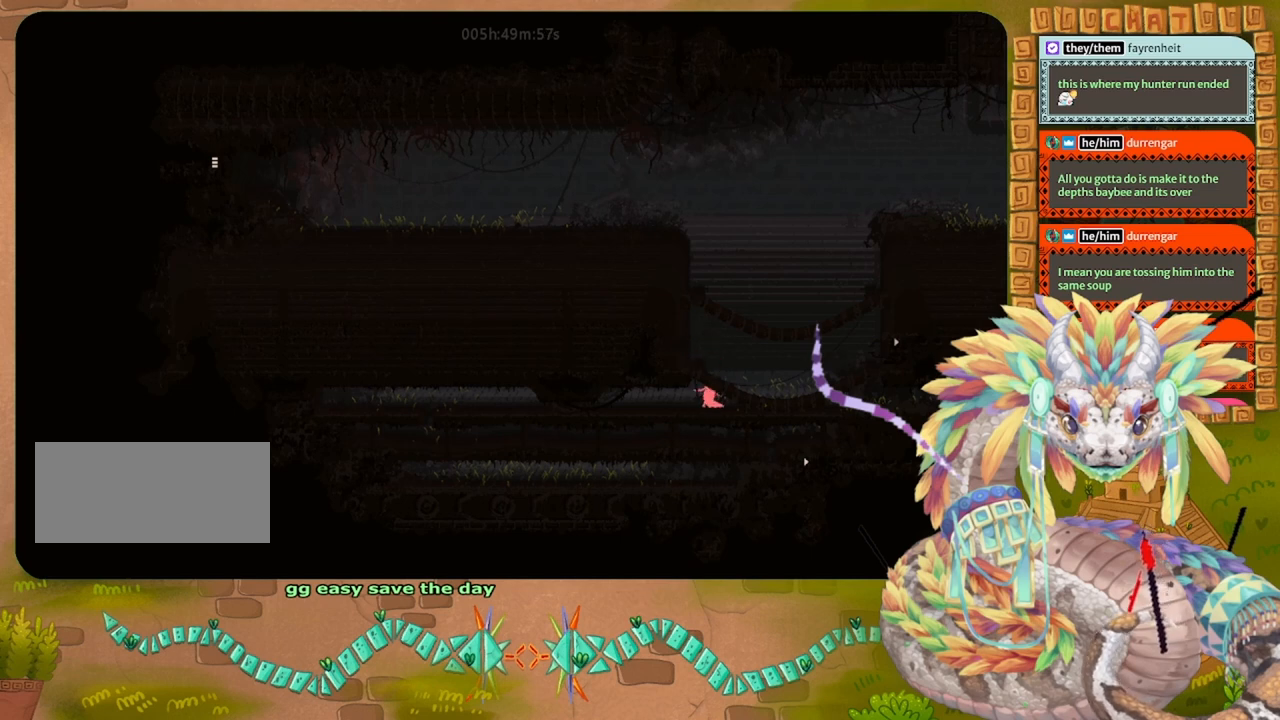
{"keys": ["grab"], "events": []}
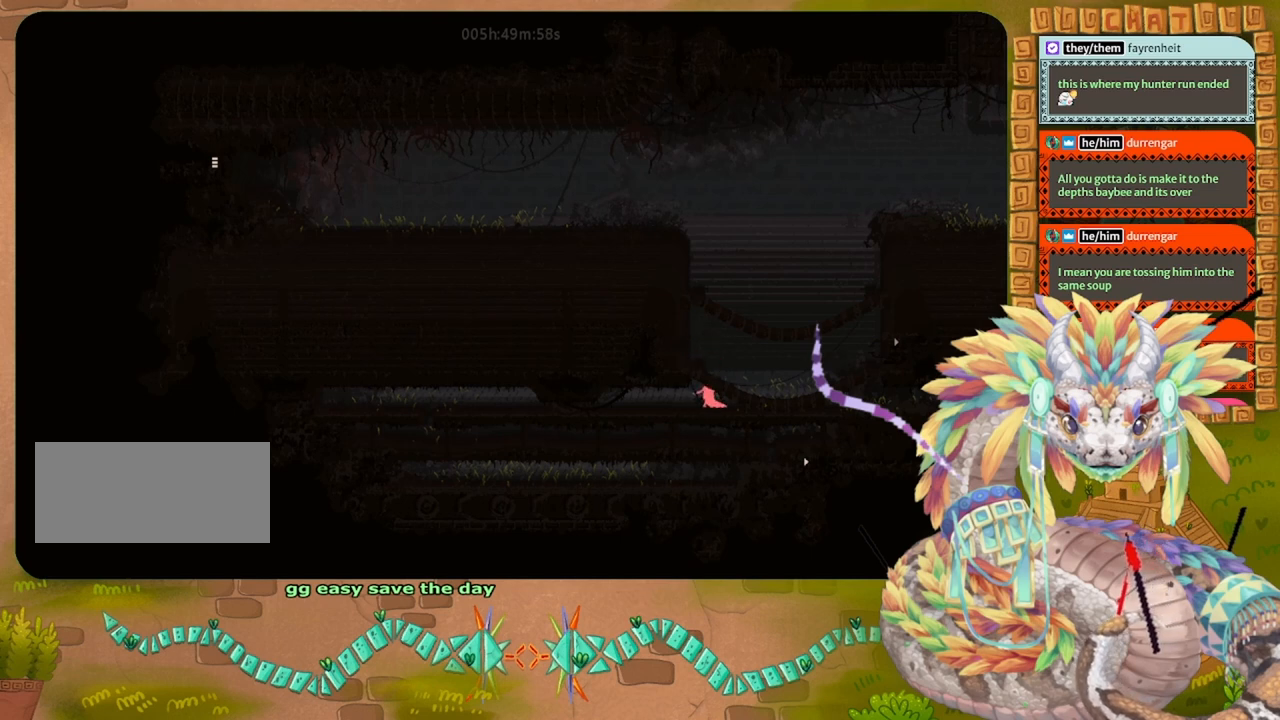
{"keys": ["jump", "left", "up"], "events": [[33, "grab", "up"], [167, "jump", "down"], [433, "left", "down"], [433, "up", "down"]]}
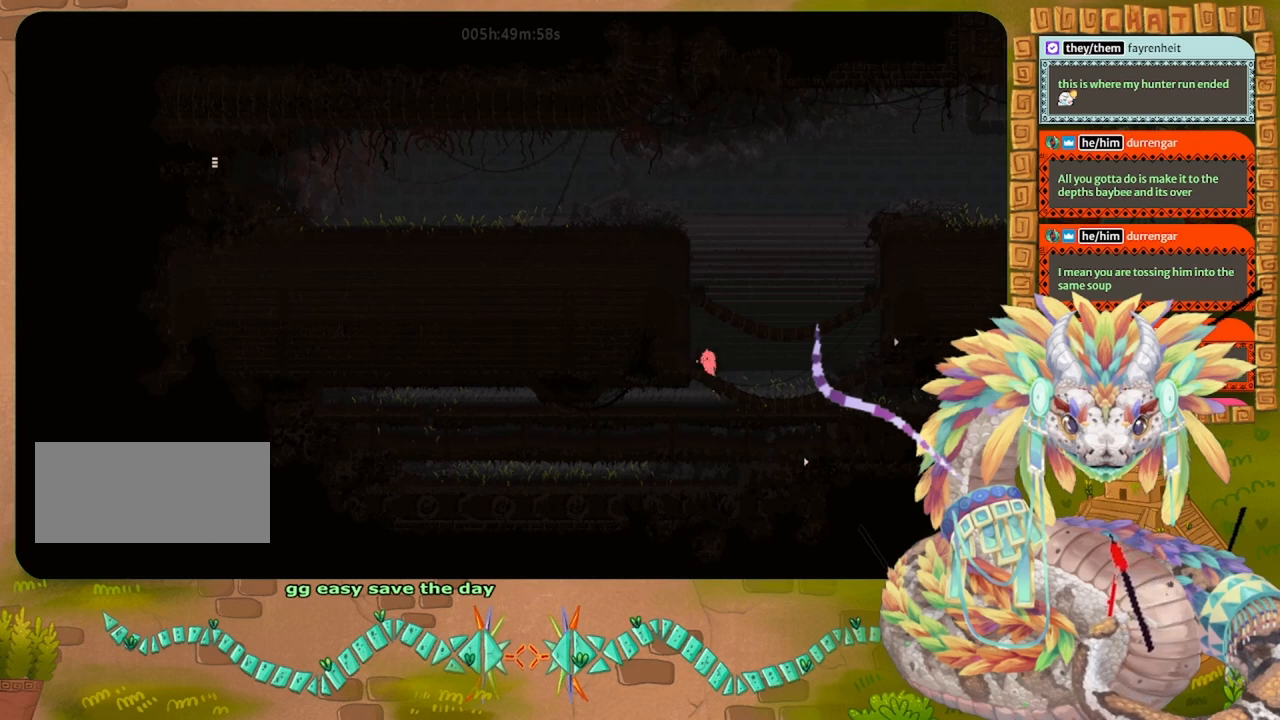
{"keys": [], "events": [[200, "jump", "up"], [267, "left", "up"], [300, "up", "up"]]}
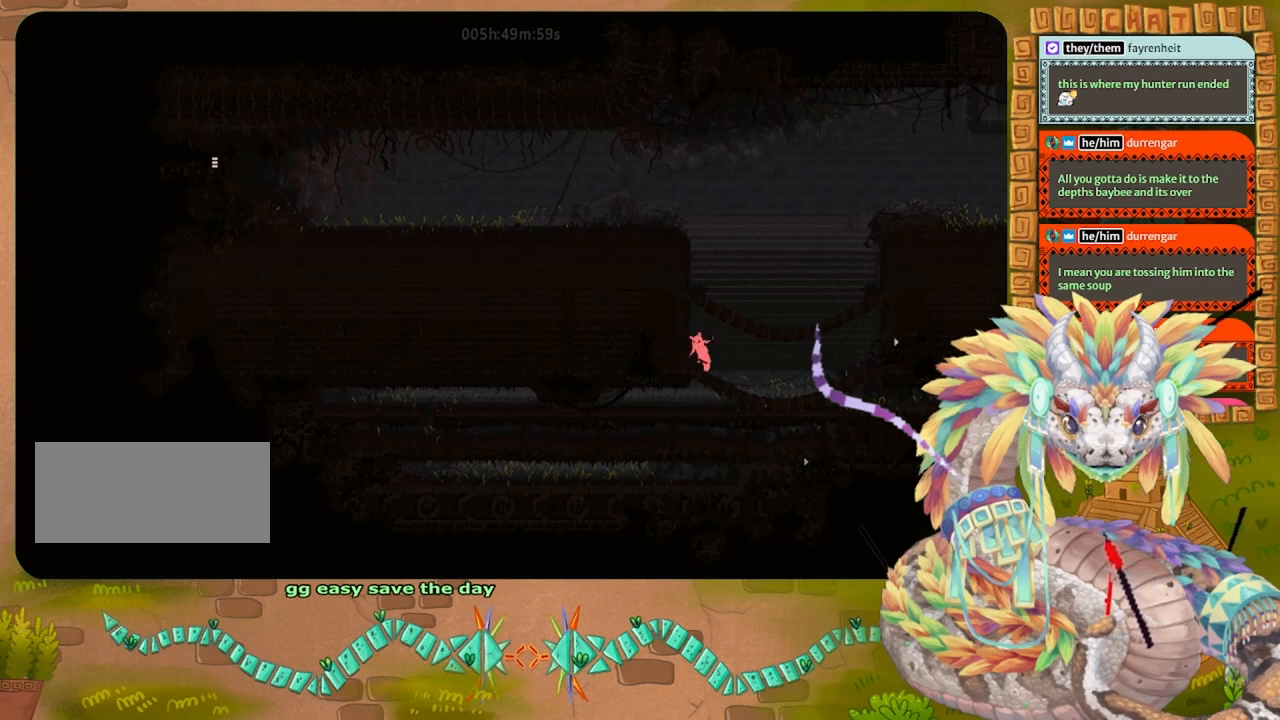
{"keys": ["jump"], "events": [[233, "jump", "down"]]}
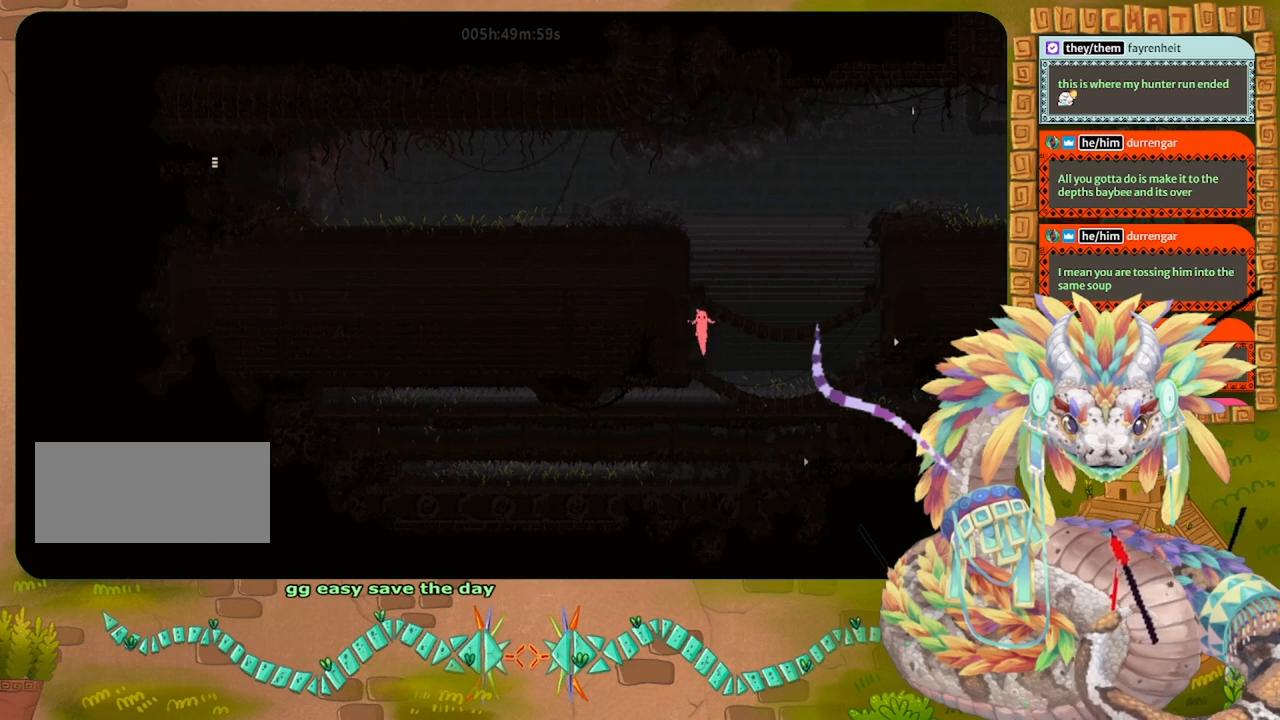
{"keys": [], "events": [[67, "throw", "down"], [133, "jump", "up"], [233, "throw", "up"]]}
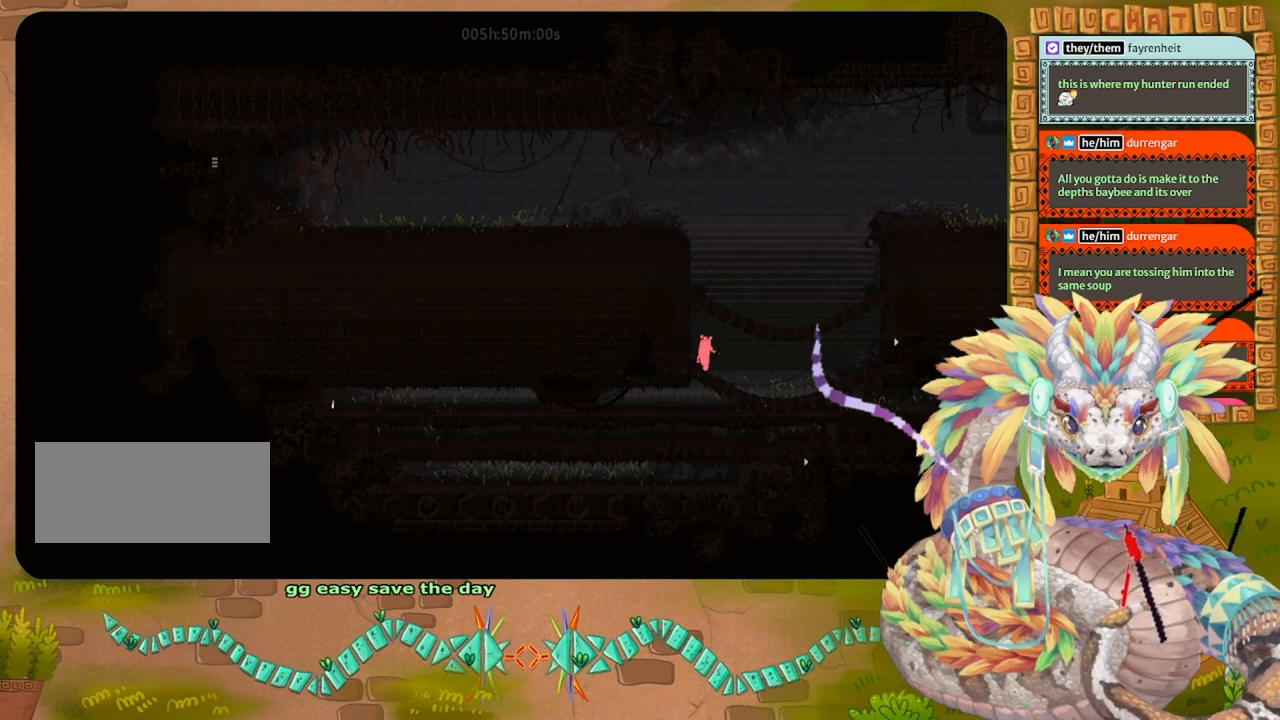
{"keys": ["jump"], "events": [[167, "jump", "down"], [367, "up", "down"], [500, "up", "up"]]}
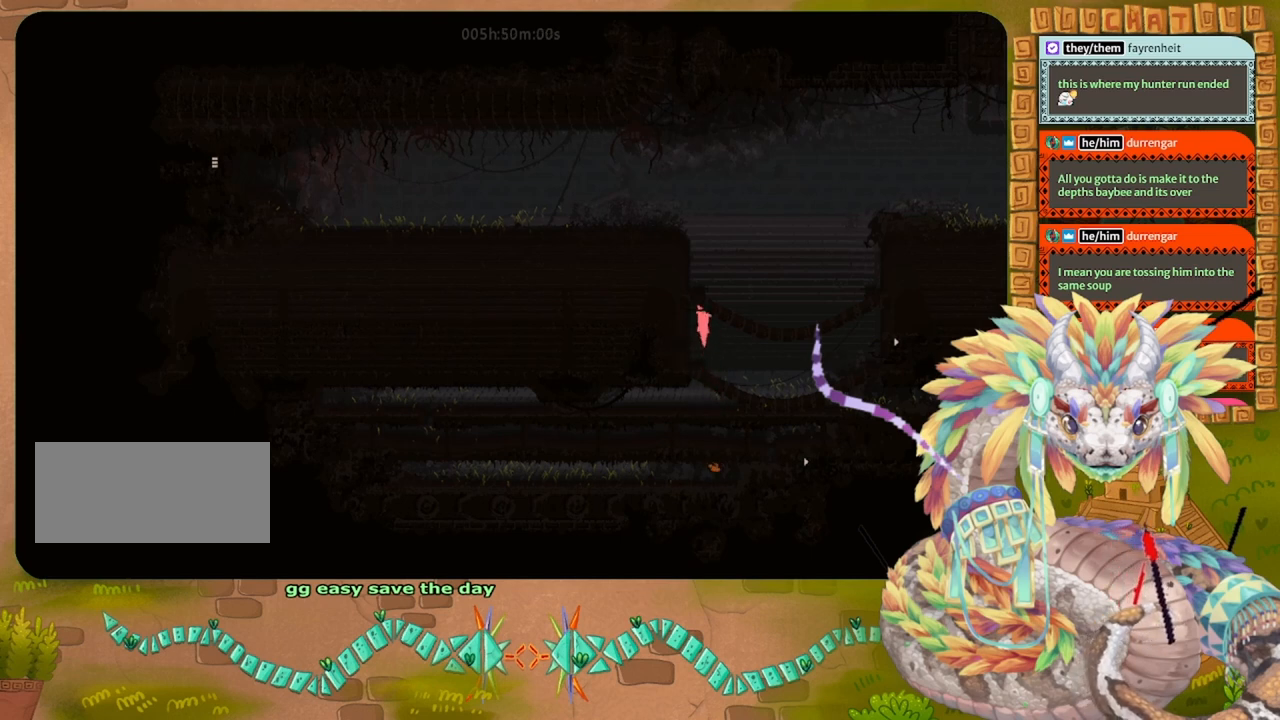
{"keys": ["up"], "events": [[33, "jump", "up"], [100, "up", "down"], [200, "up", "up"], [300, "up", "down"]]}
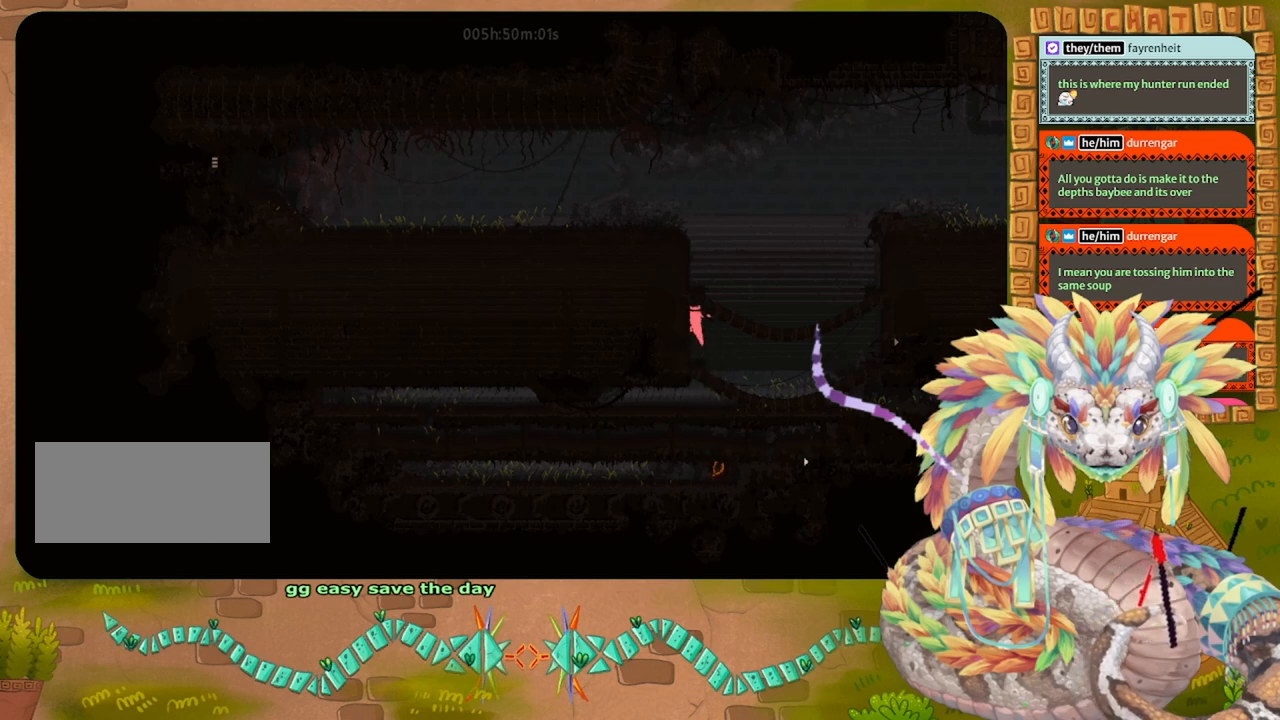
{"keys": [], "events": [[233, "right", "down"], [233, "up", "up"], [367, "right", "up"]]}
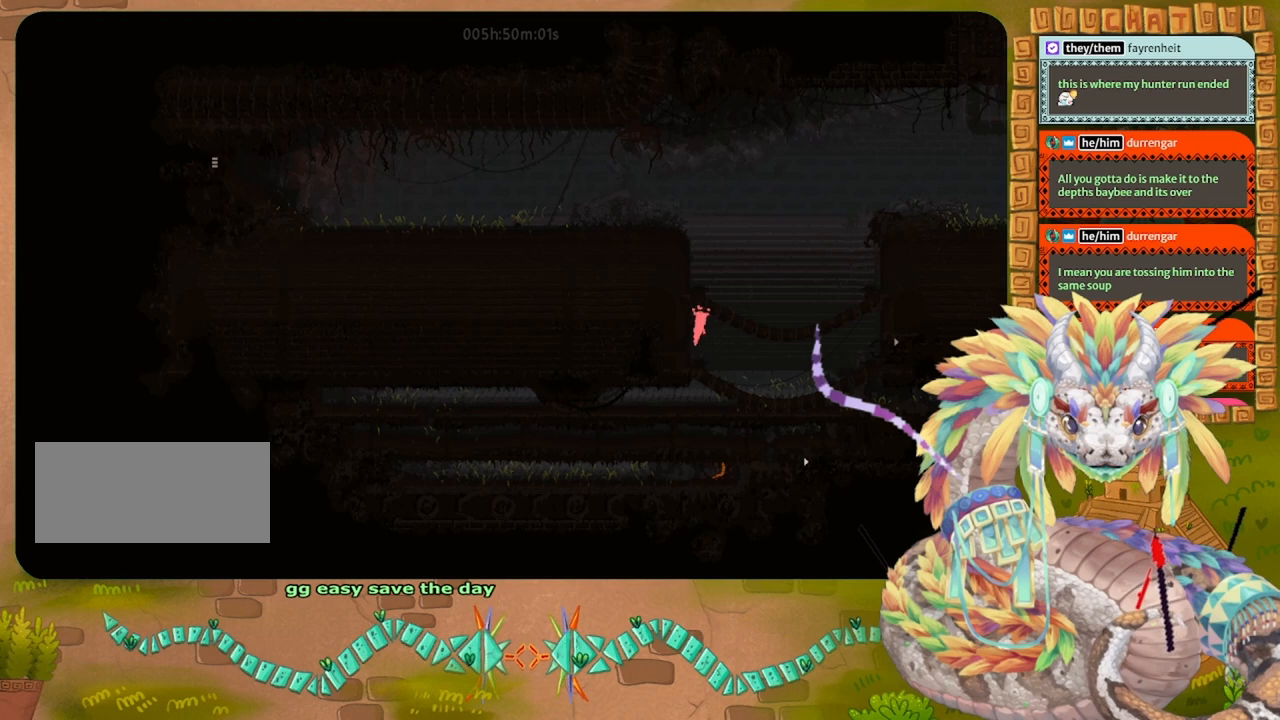
{"keys": [], "events": [[133, "right", "down"], [200, "right", "up"], [367, "up", "down"], [500, "up", "up"]]}
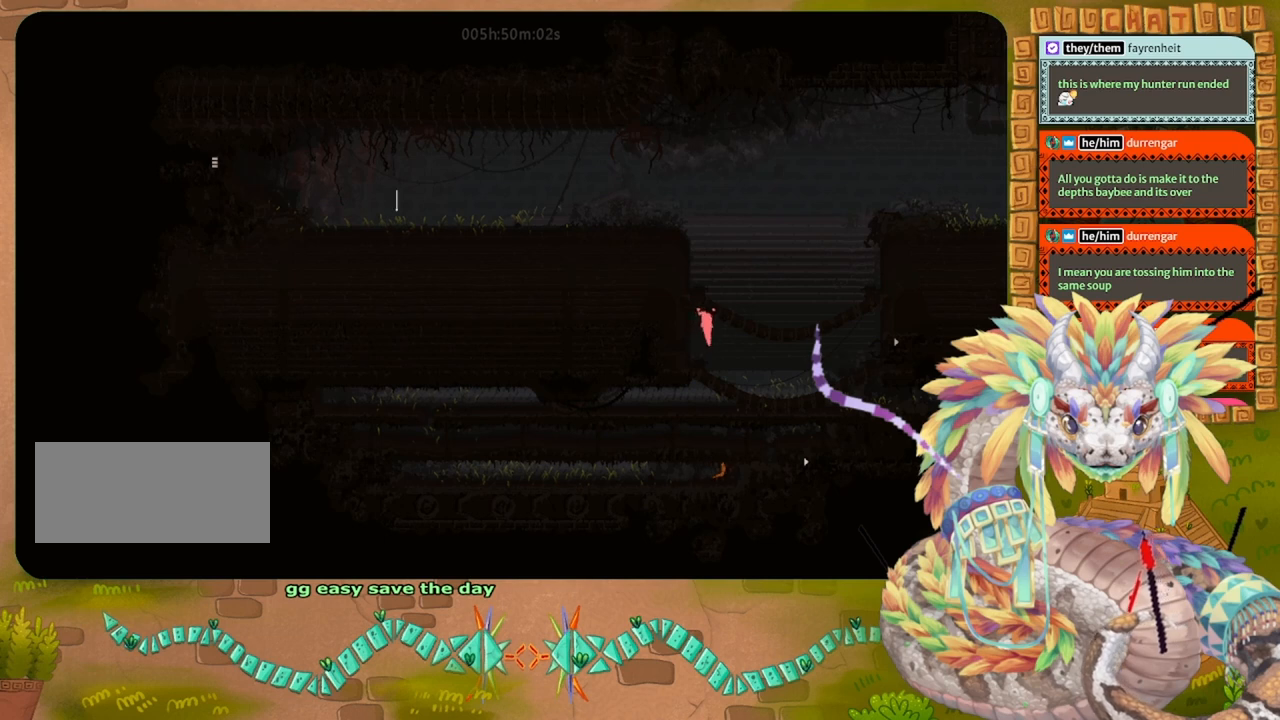
{"keys": ["up"], "events": [[100, "up", "down"], [133, "right", "down"], [233, "right", "up"], [300, "up", "up"], [400, "up", "down"]]}
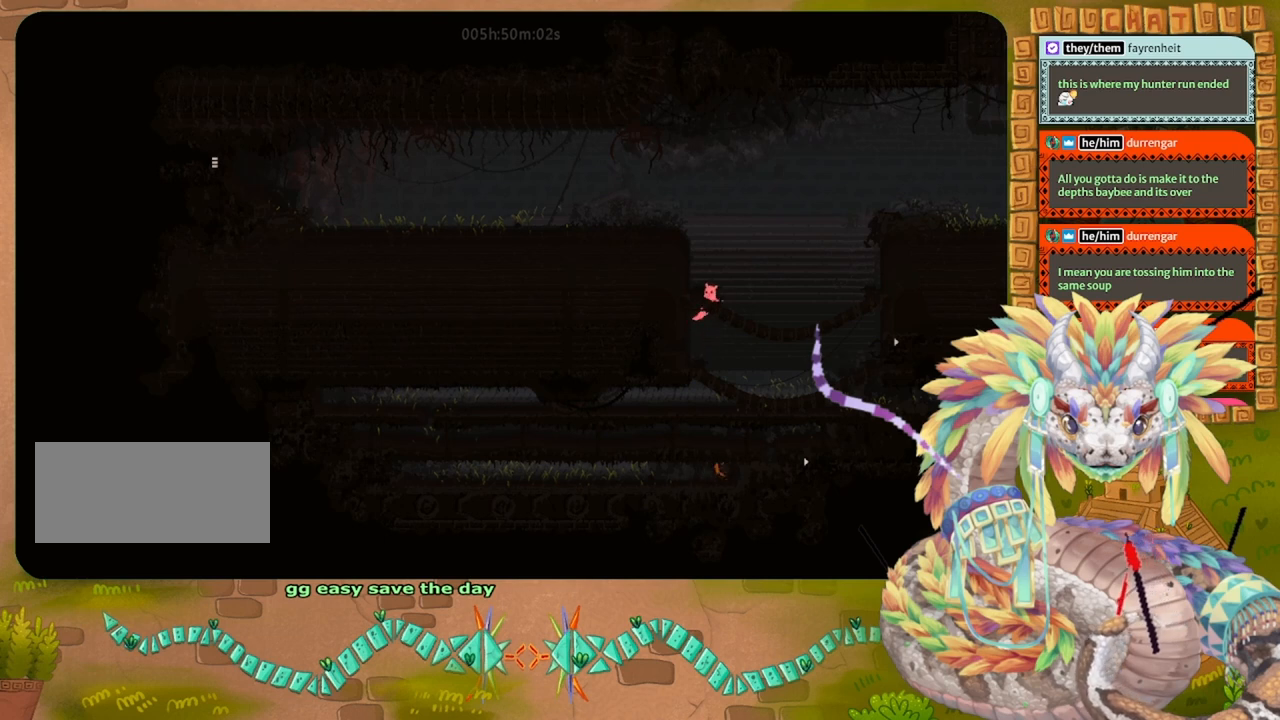
{"keys": ["jump", "left"], "events": [[133, "up", "up"], [267, "jump", "down"], [367, "left", "down"]]}
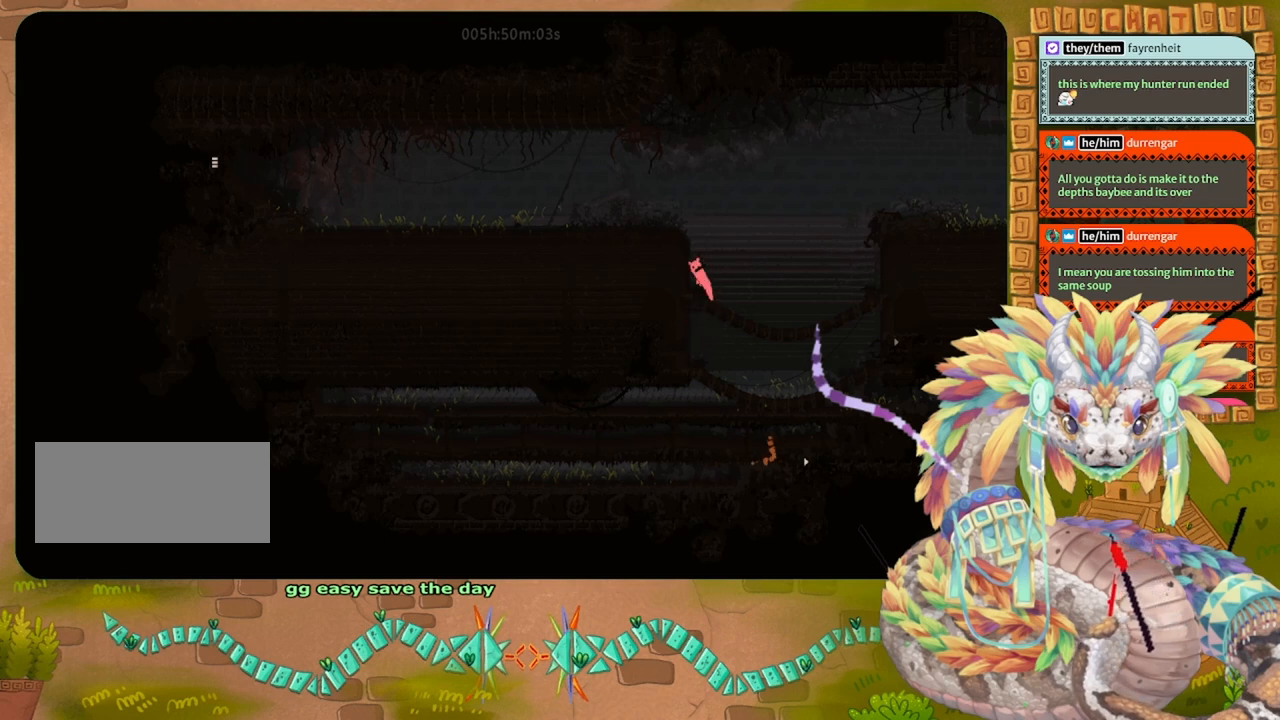
{"keys": ["jump", "left"], "events": [[200, "jump", "up"], [333, "jump", "down"]]}
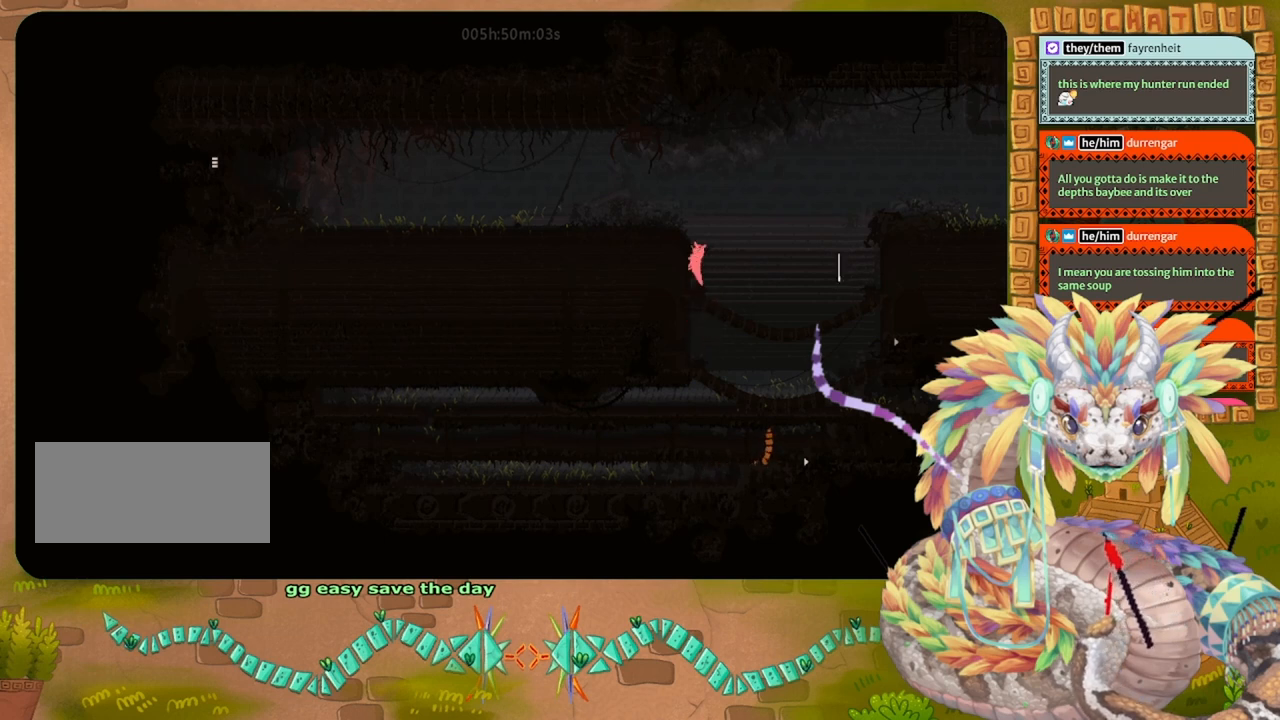
{"keys": ["left"], "events": [[400, "jump", "up"]]}
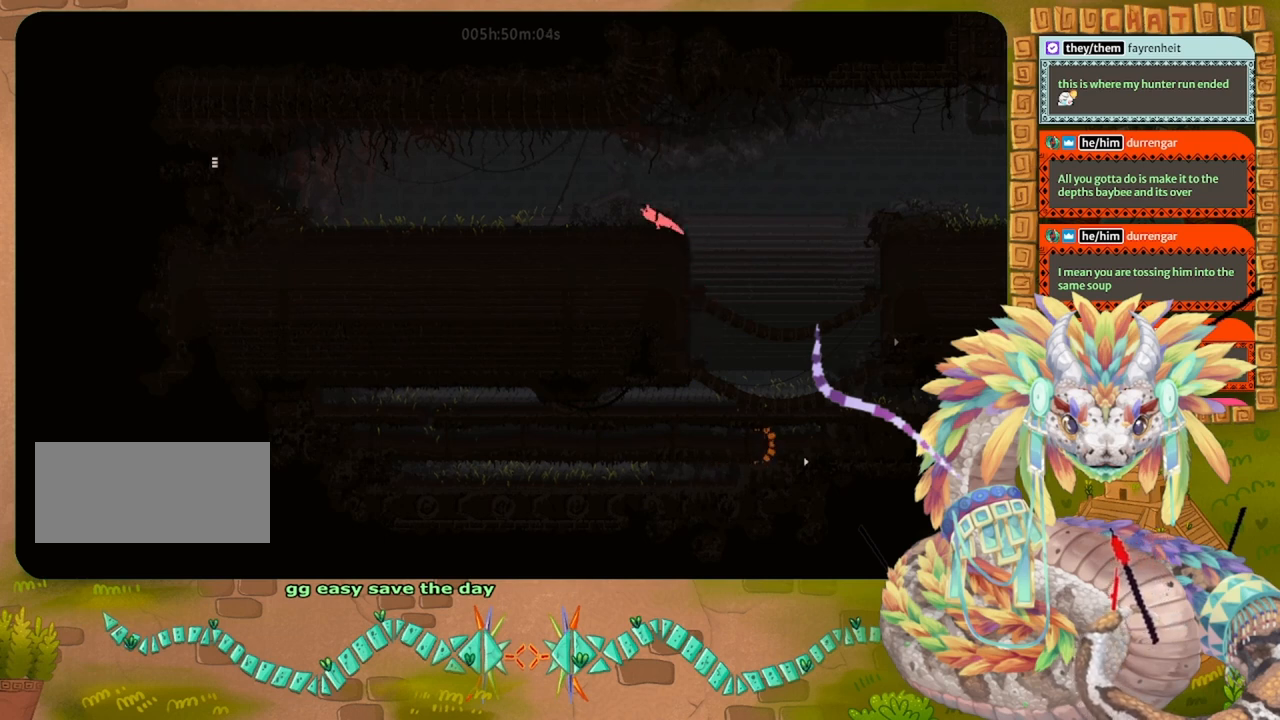
{"keys": [], "events": [[300, "grab", "down"], [333, "grab", "up"], [333, "left", "up"]]}
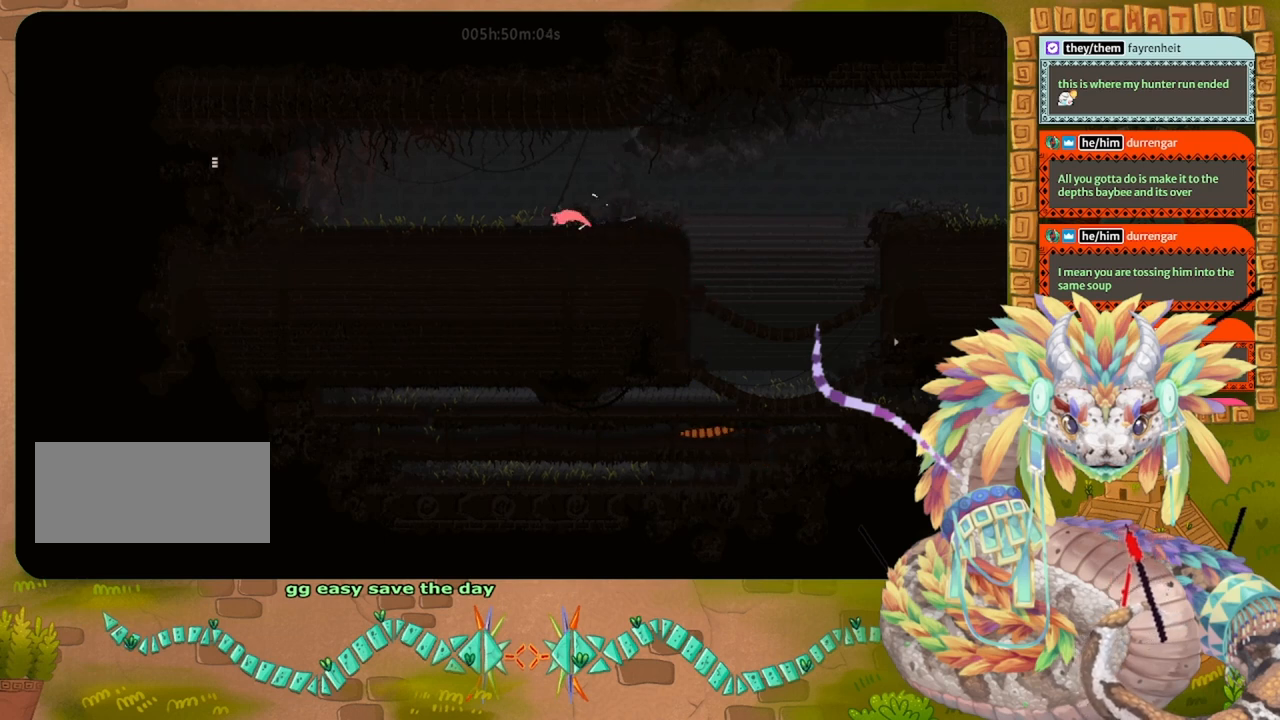
{"keys": ["down", "right", "throw"], "events": [[500, "down", "down"], [500, "right", "down"], [500, "throw", "down"]]}
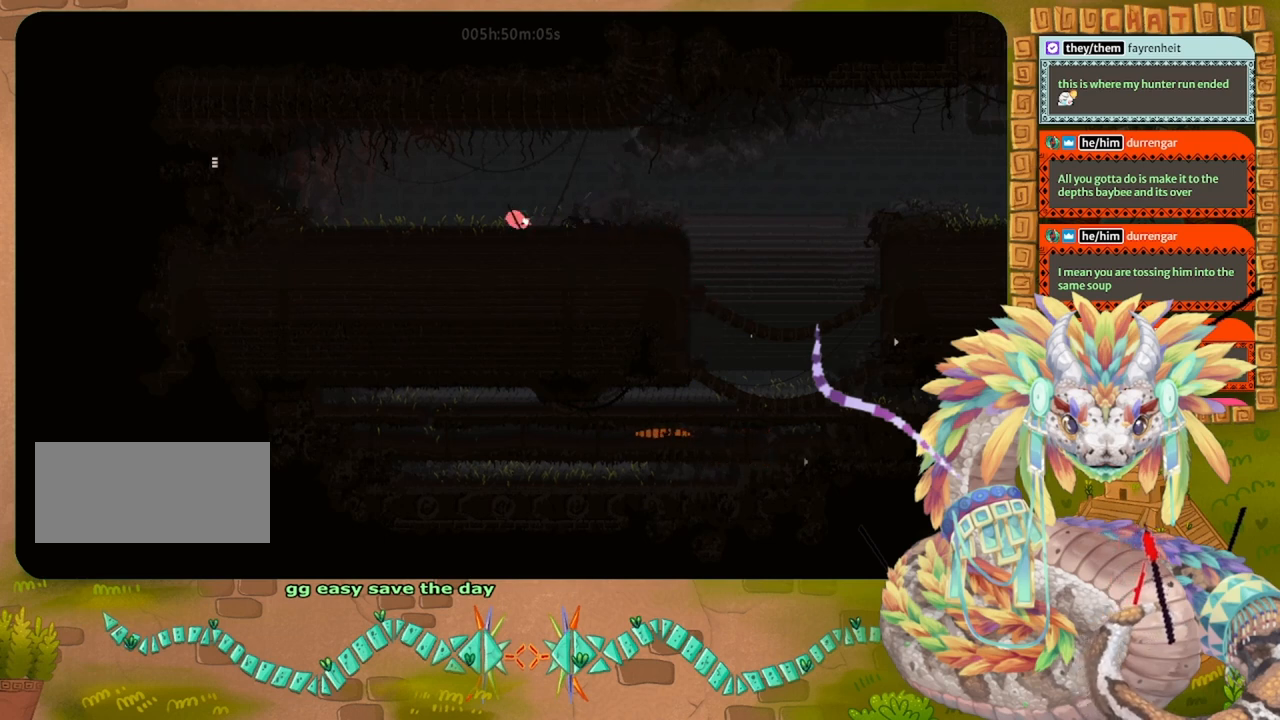
{"keys": ["grab"], "events": [[67, "right", "up"], [167, "down", "up"], [167, "throw", "up"], [200, "right", "down"], [267, "grab", "down"], [333, "down", "down"], [333, "right", "up"], [367, "throw", "down"], [400, "grab", "up"], [467, "throw", "up"], [500, "down", "up"], [500, "grab", "down"]]}
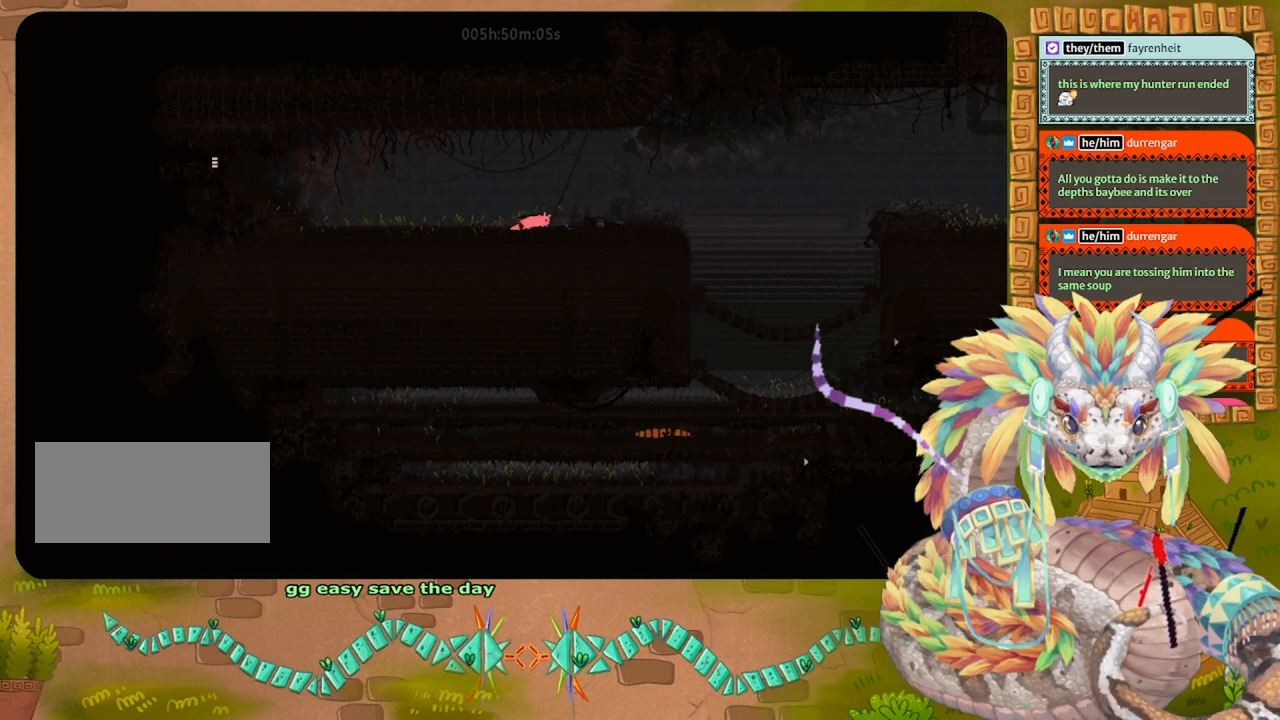
{"keys": ["right"], "events": [[67, "right", "down"], [67, "throw", "down"], [133, "grab", "up"], [233, "grab", "down"], [233, "throw", "up"], [333, "grab", "up"], [367, "up", "down"], [467, "up", "up"]]}
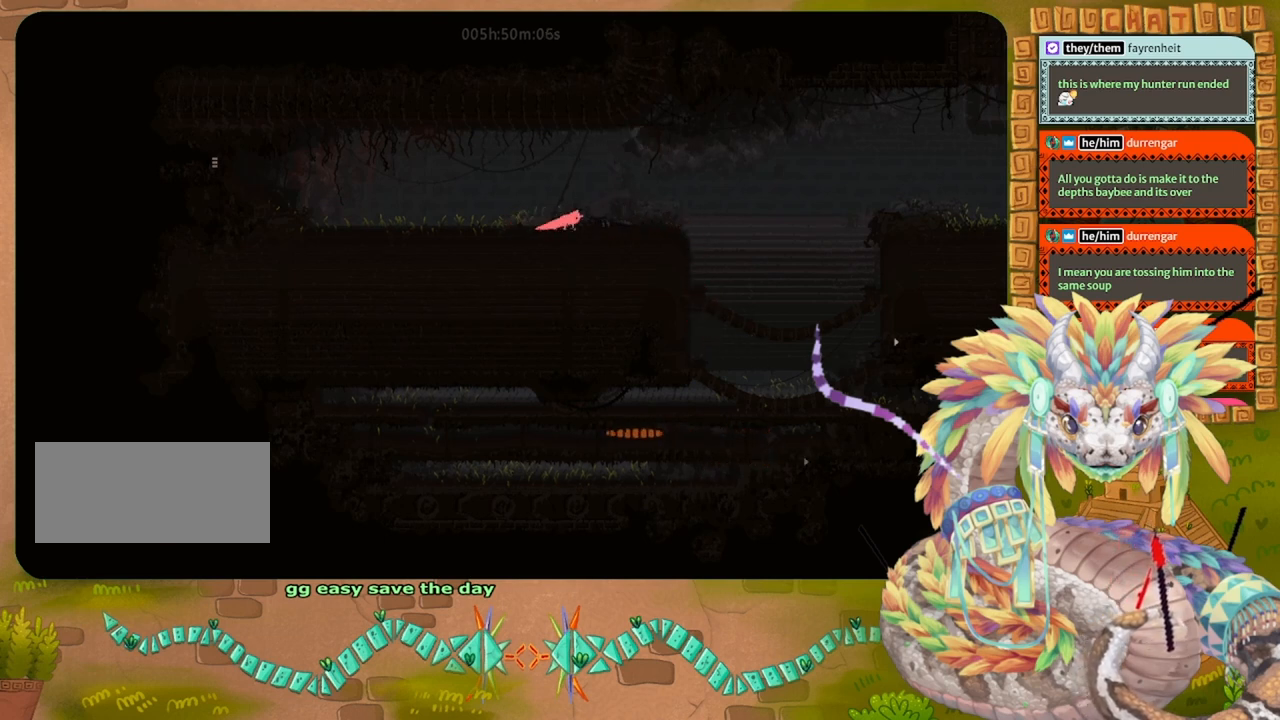
{"keys": ["grab"], "events": [[33, "grab", "down"], [133, "right", "up"]]}
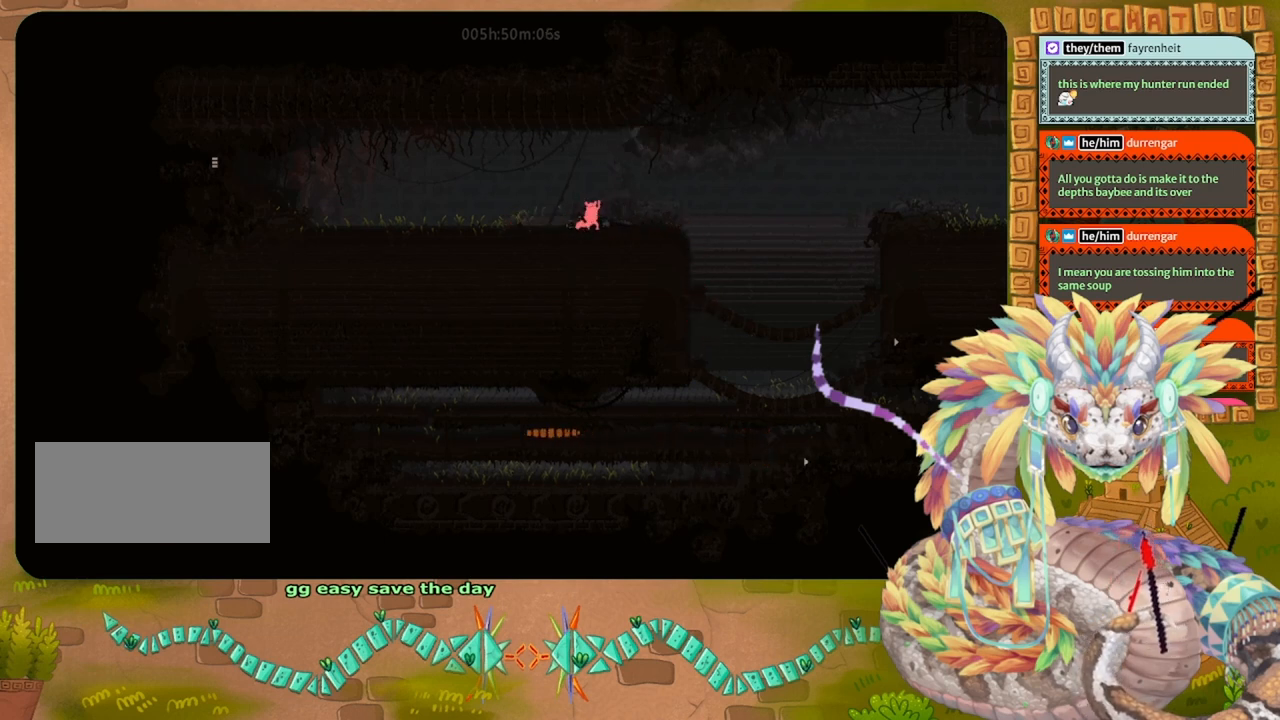
{"keys": ["grab"], "events": [[33, "grab", "up"], [167, "down", "down"], [300, "down", "up"], [300, "grab", "down"]]}
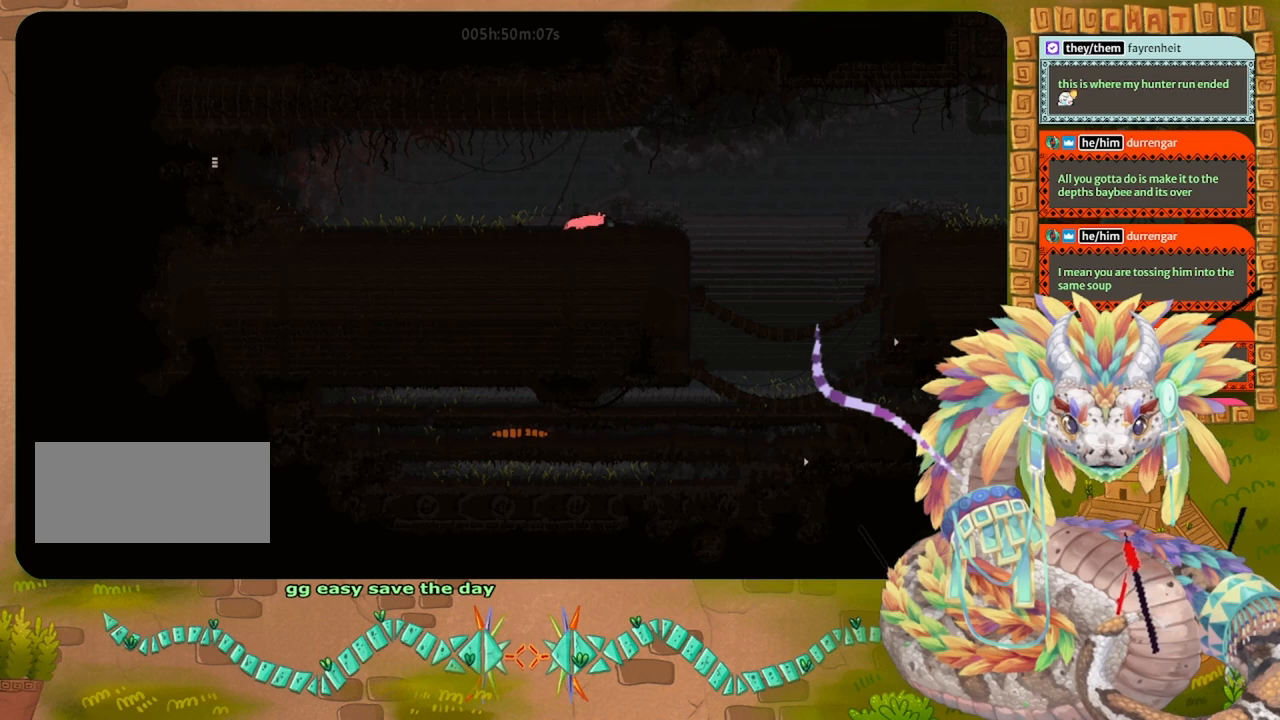
{"keys": [], "events": [[367, "grab", "up"], [367, "up", "down"], [500, "up", "up"]]}
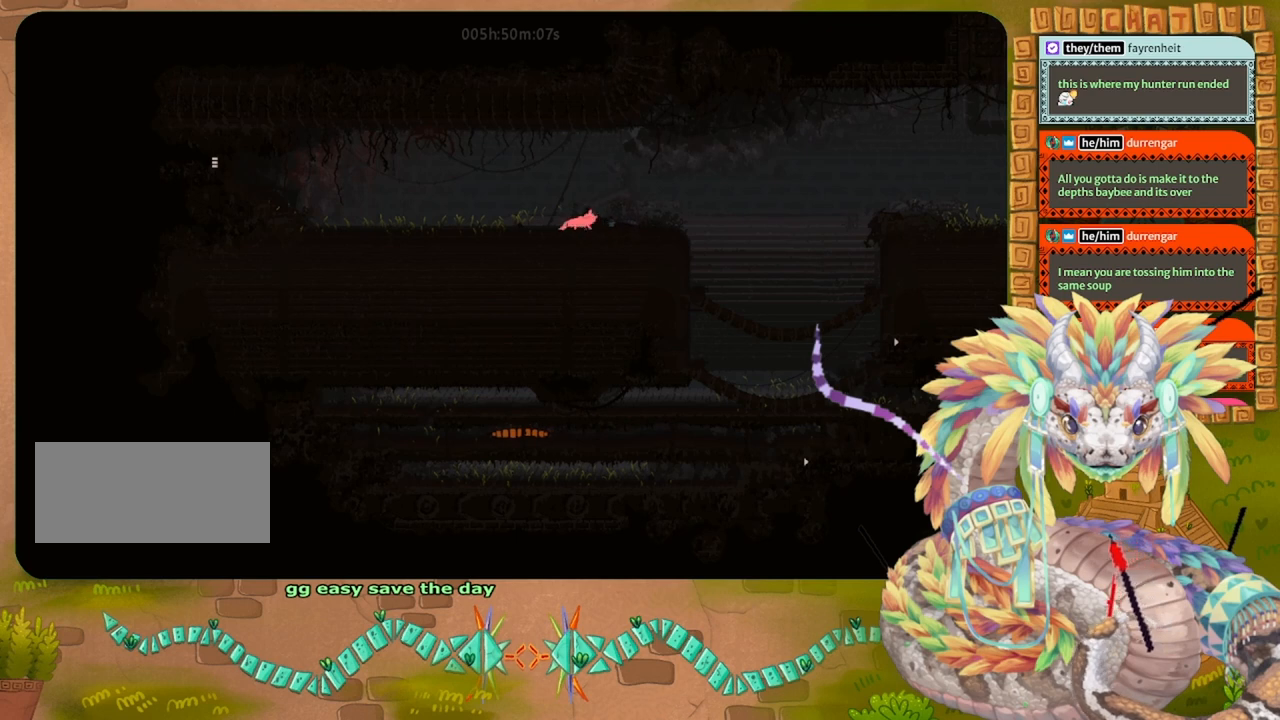
{"keys": ["down"], "events": [[33, "left", "down"], [167, "left", "up"], [433, "down", "down"]]}
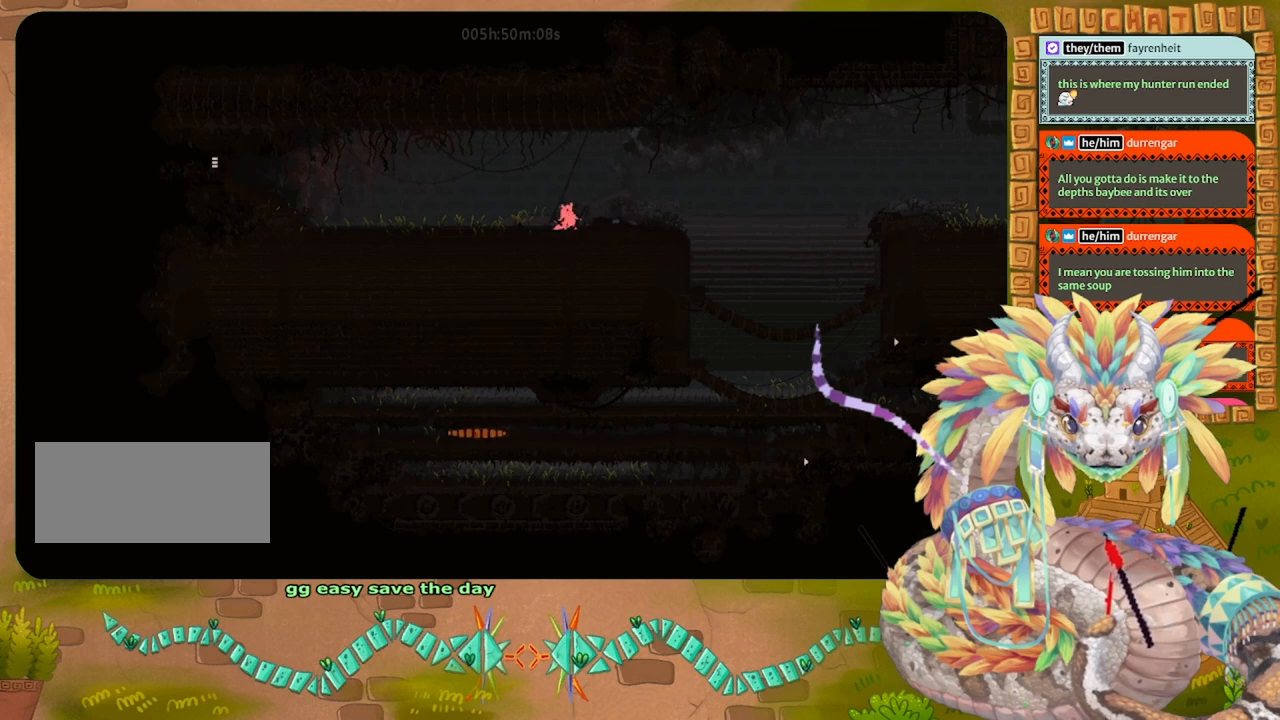
{"keys": [], "events": [[67, "grab", "down"], [200, "down", "up"], [200, "left", "down"], [300, "down", "down"], [300, "grab", "up"], [400, "grab", "down"], [400, "left", "up"], [433, "down", "up"], [433, "grab", "up"]]}